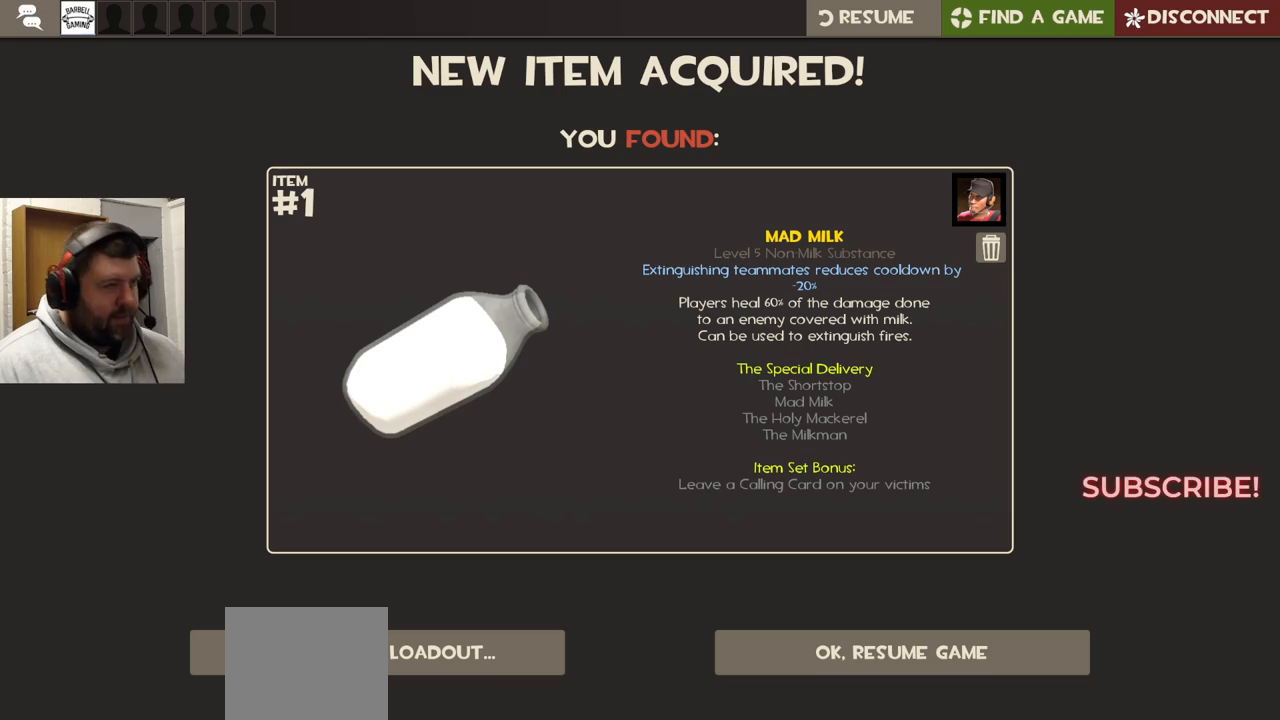
Gameplay with a controller (PlayStation layout); each line is a JSON object with the inputs held at the frame after it. "events" lists button and stick changes between this image and that frame as [ms after this image, input, new state], when the widget could be followed in between.
{"buttons": [], "left_stick": "center", "right_stick": "down-right", "events": [[400, "right_stick", "down-right"]]}
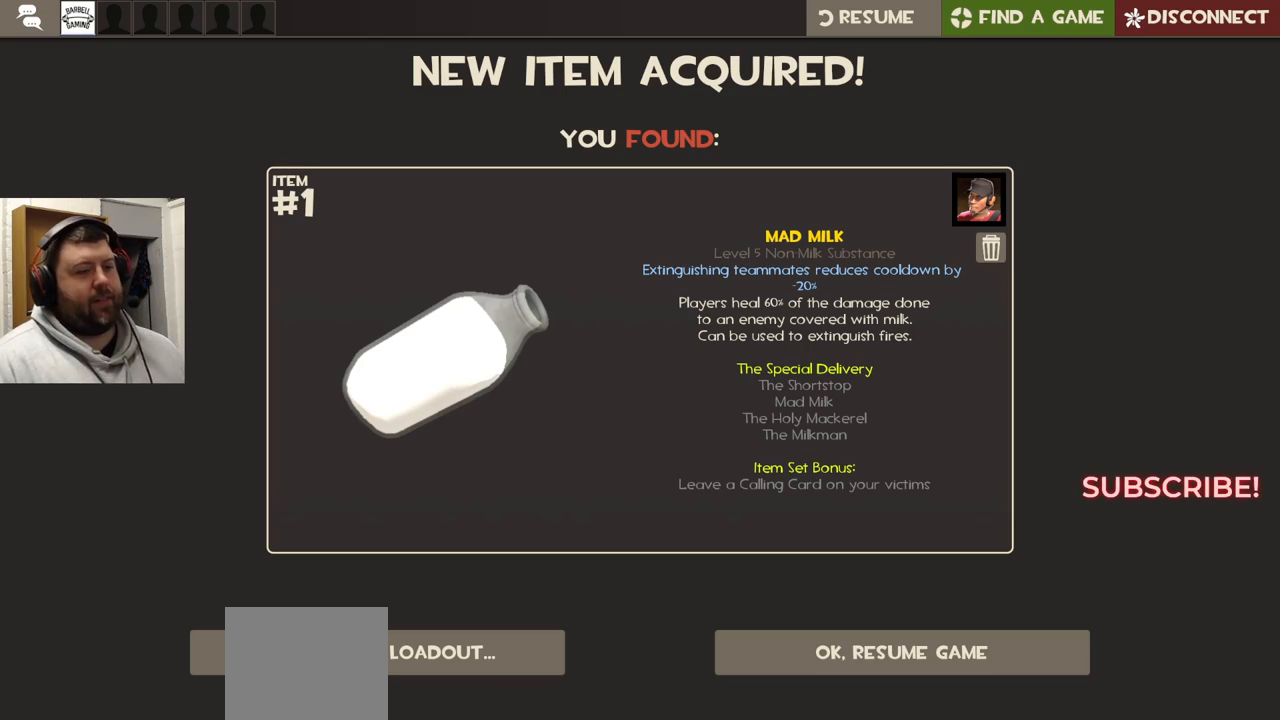
{"buttons": [], "left_stick": "center", "right_stick": "center", "events": [[400, "right_stick", "center"]]}
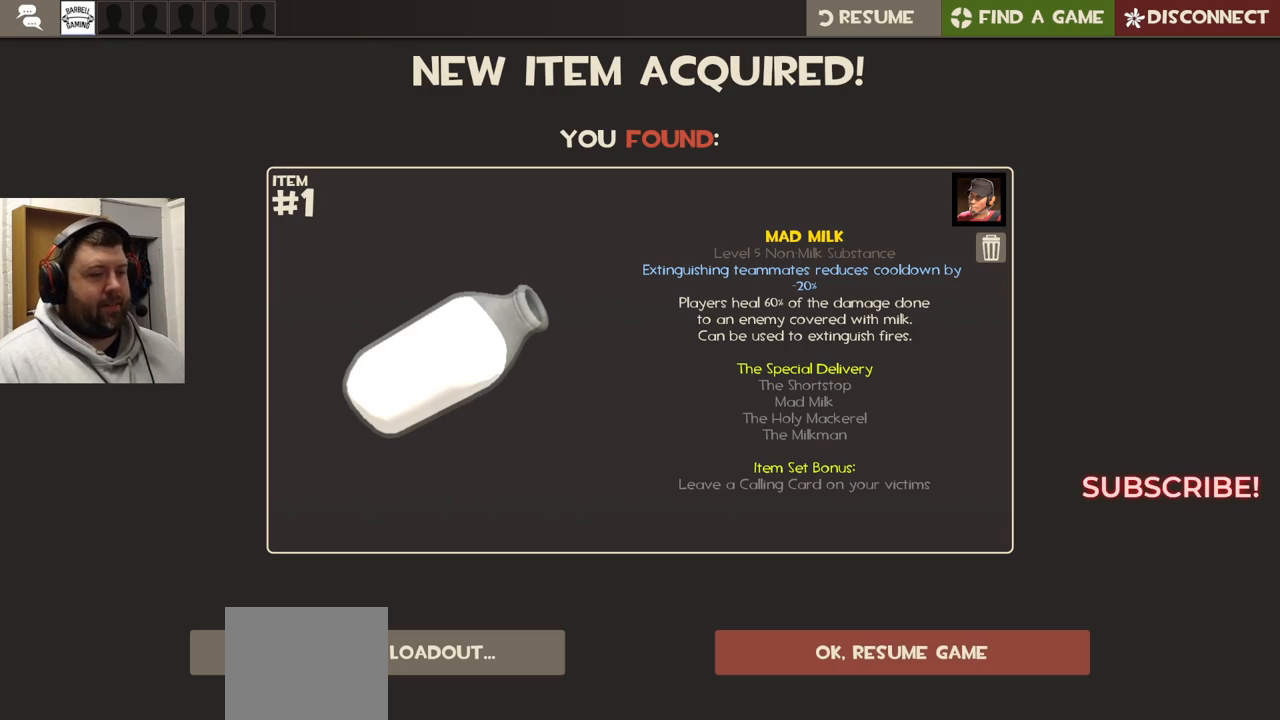
{"buttons": [], "left_stick": "center", "right_stick": "center", "events": [[233, "R2", "down"], [367, "R2", "up"]]}
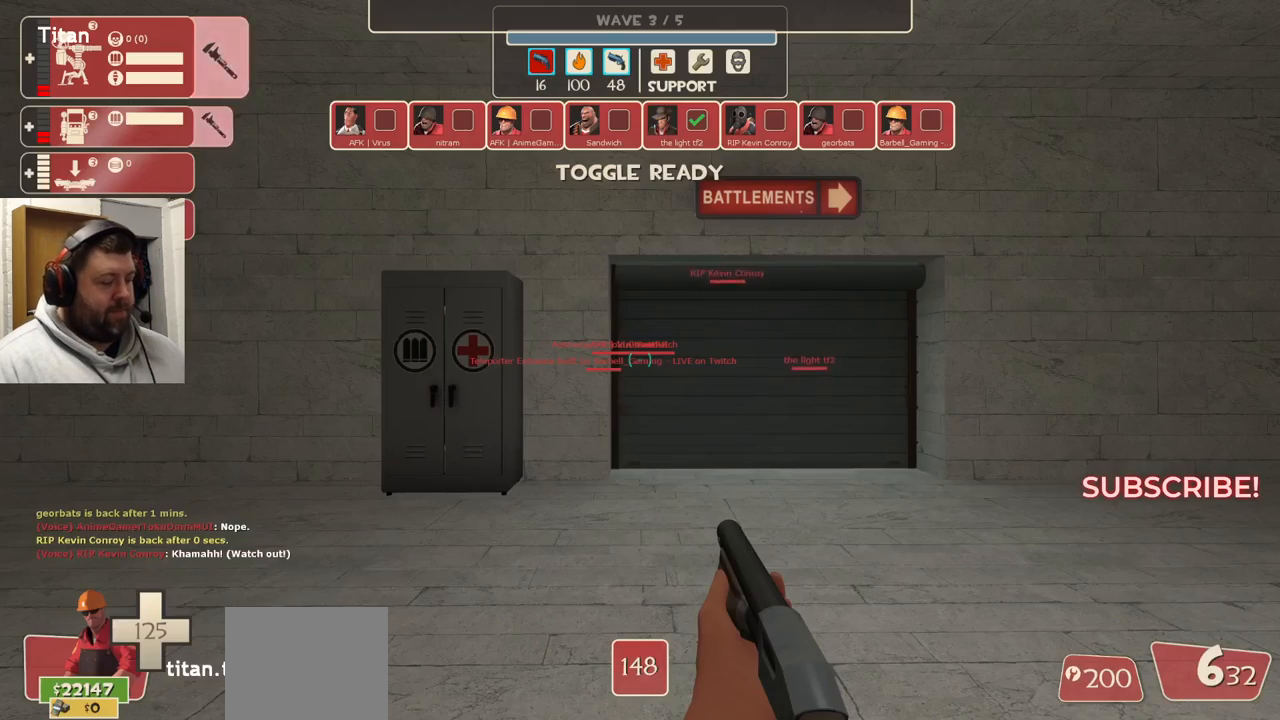
{"buttons": [], "left_stick": "center", "right_stick": "center", "events": []}
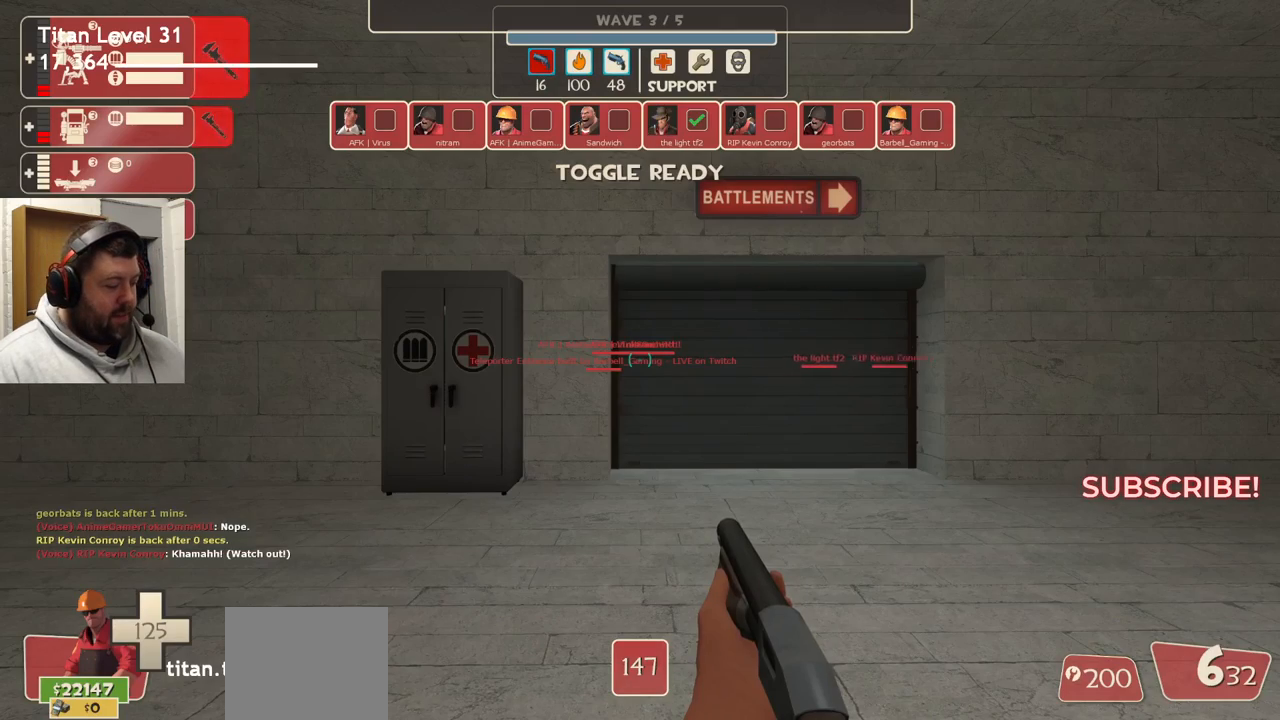
{"buttons": [], "left_stick": "up-left", "right_stick": "center", "events": [[433, "left_stick", "up-left"]]}
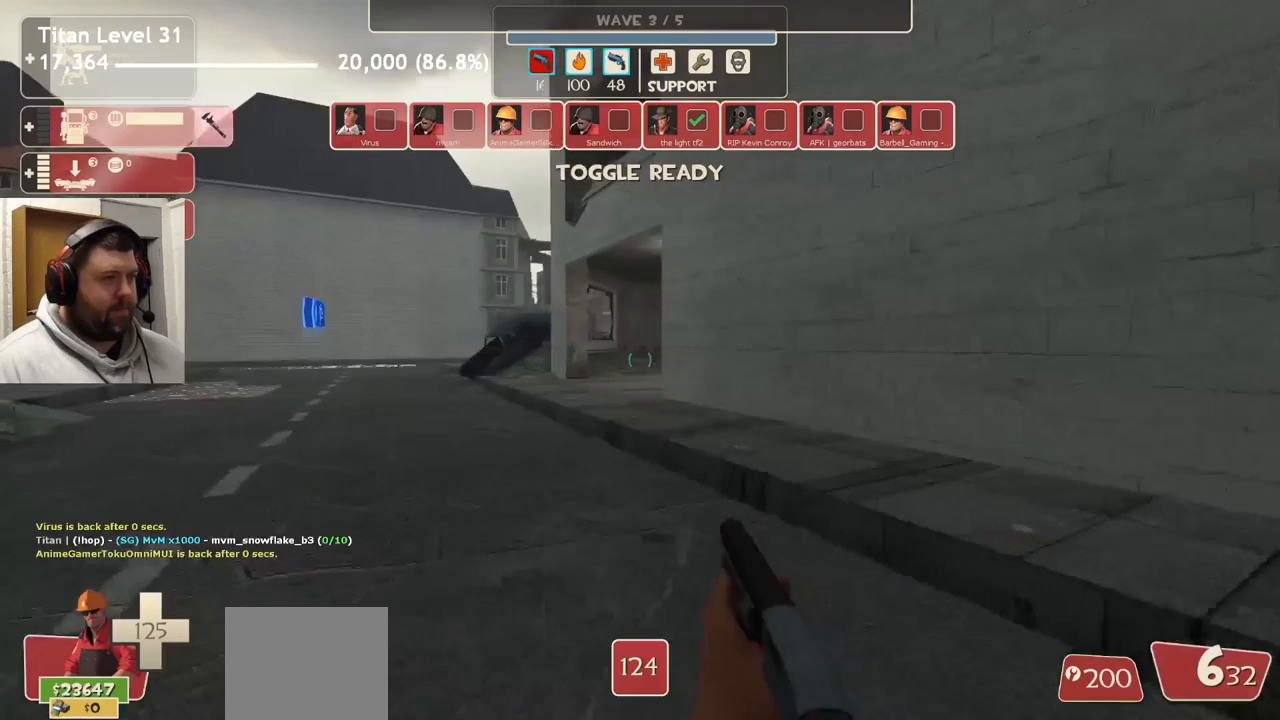
{"buttons": [], "left_stick": "up-left", "right_stick": "center", "events": []}
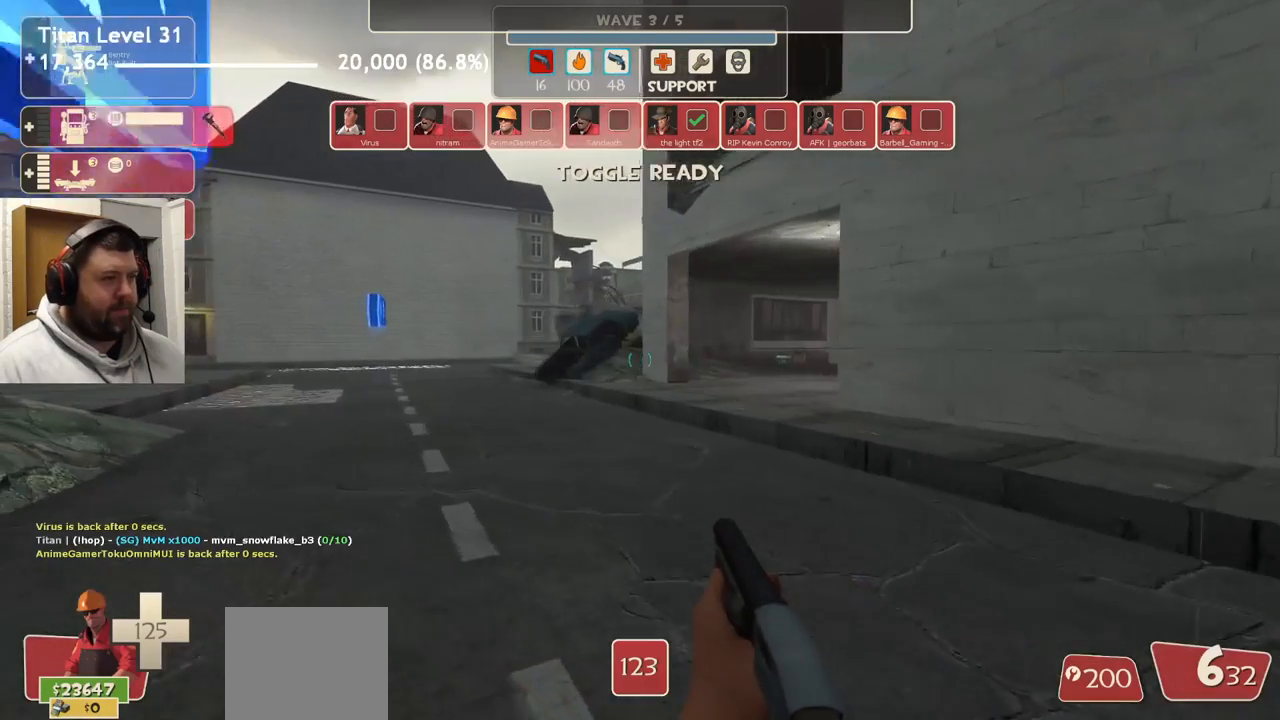
{"buttons": [], "left_stick": "up-left", "right_stick": "center", "events": []}
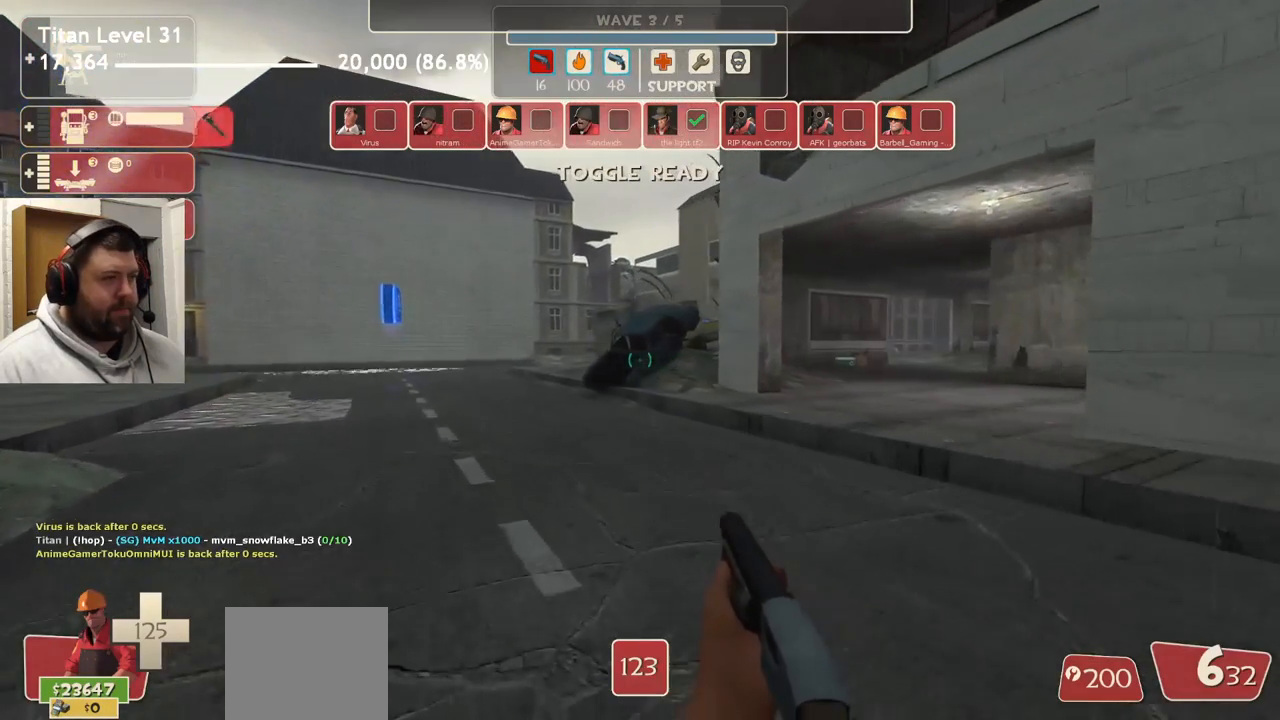
{"buttons": [], "left_stick": "up-left", "right_stick": "center", "events": []}
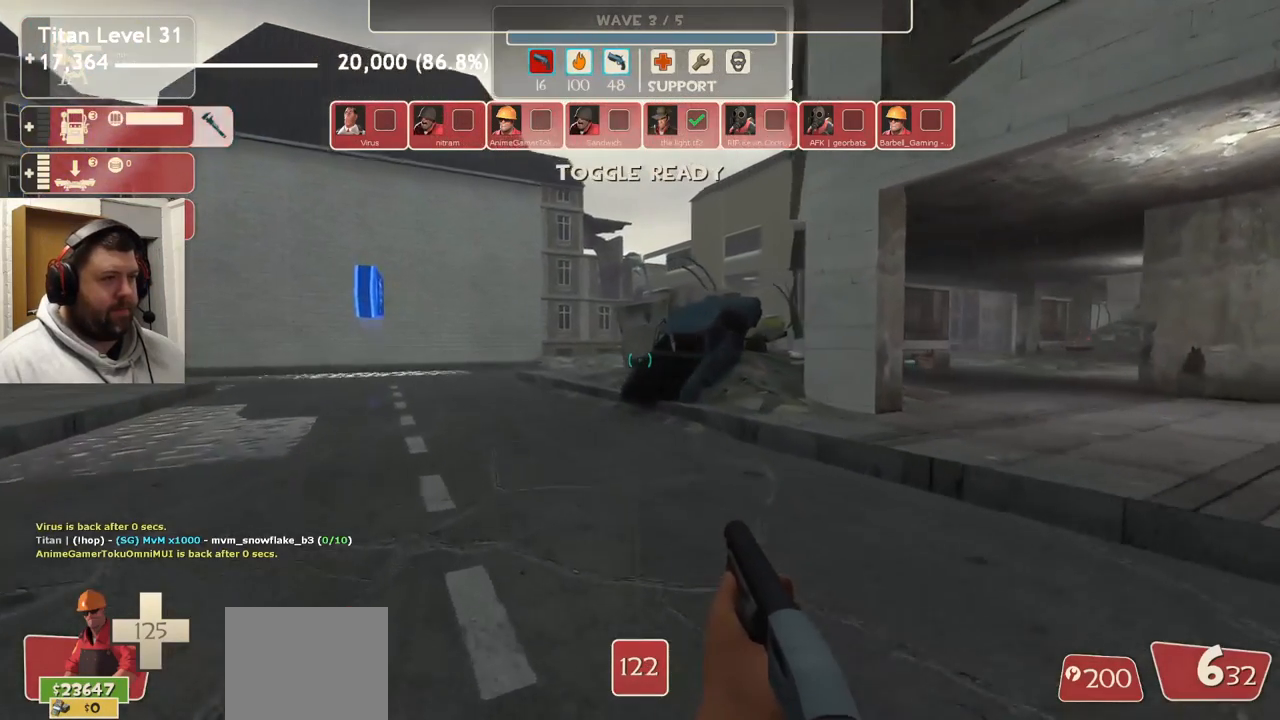
{"buttons": [], "left_stick": "up-left", "right_stick": "center", "events": []}
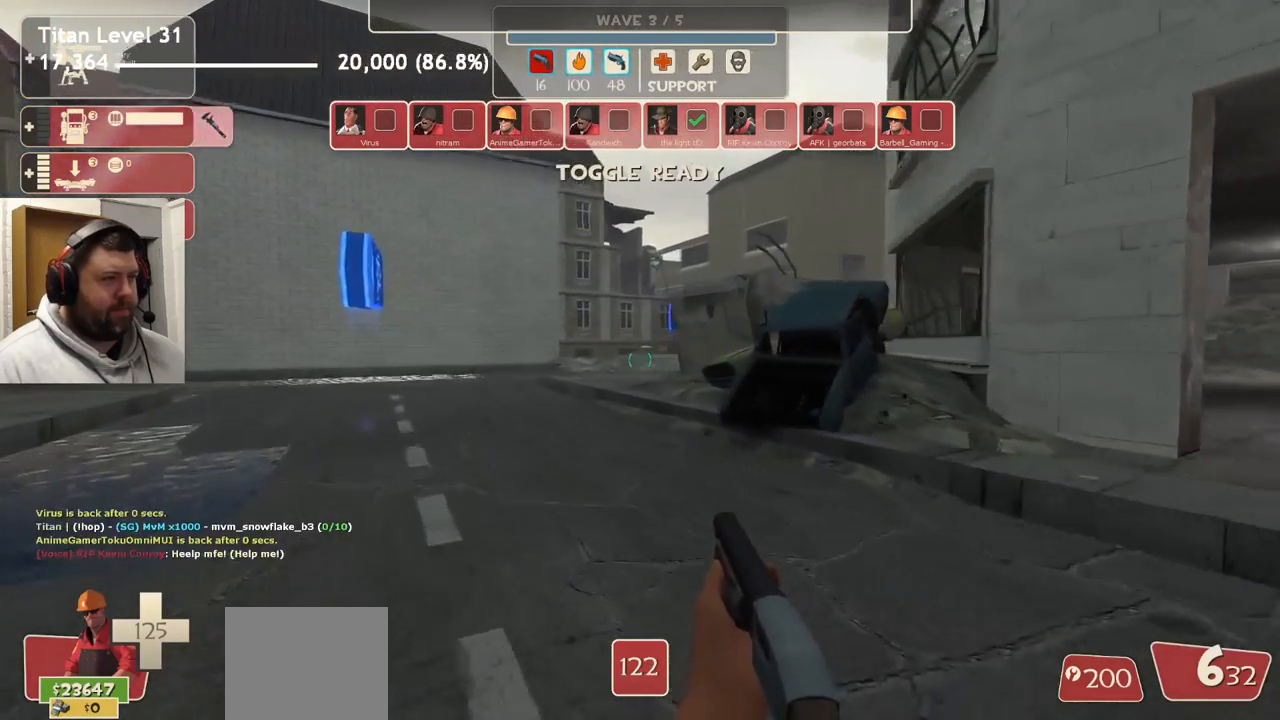
{"buttons": [], "left_stick": "up-left", "right_stick": "center", "events": []}
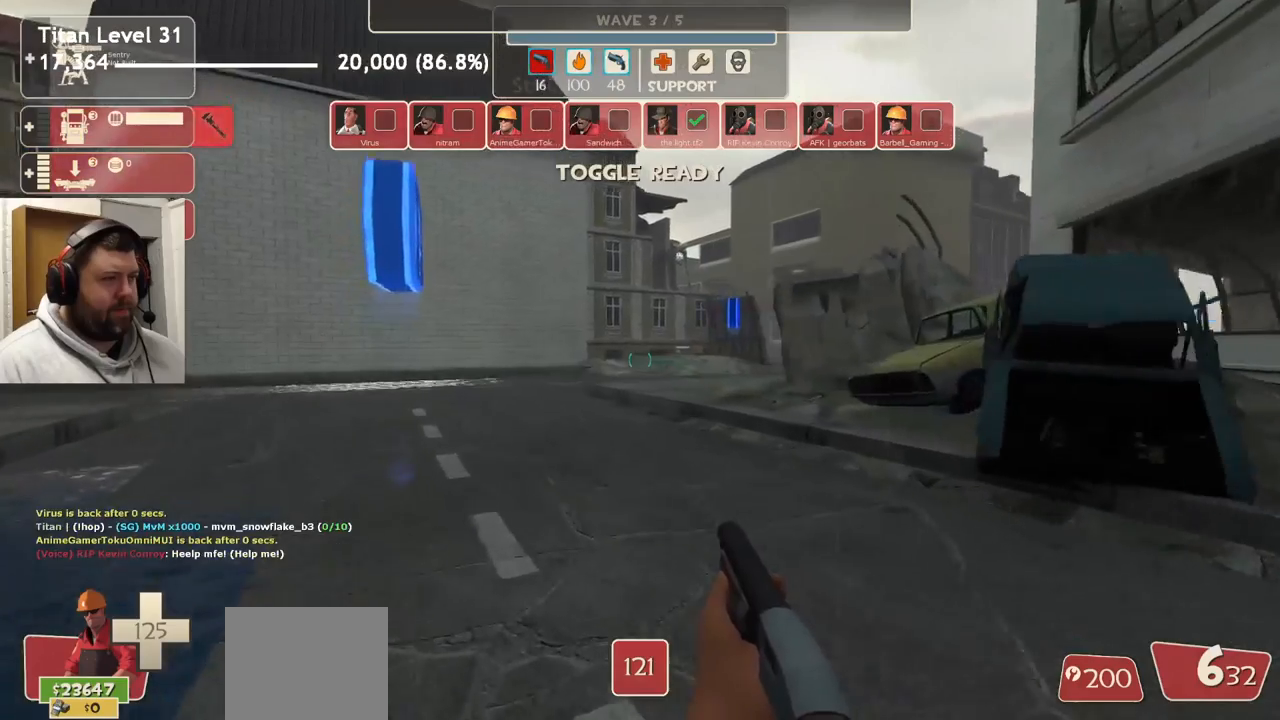
{"buttons": [], "left_stick": "up-left", "right_stick": "center", "events": []}
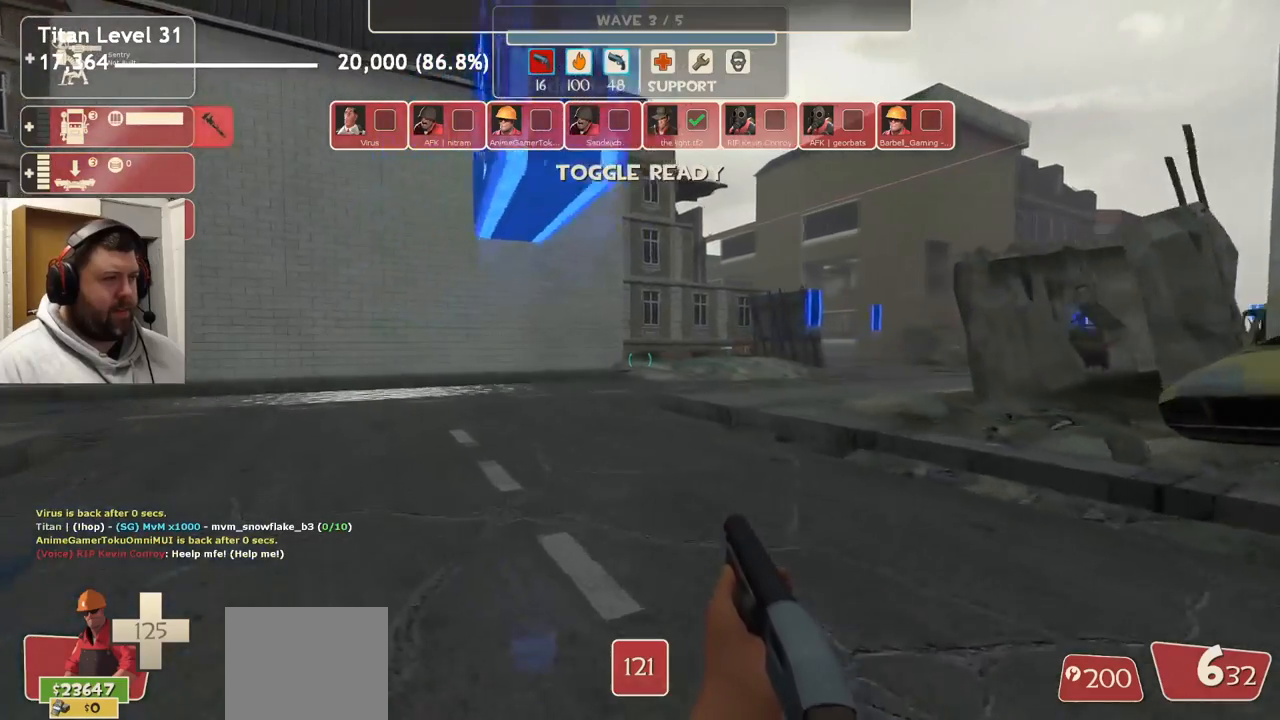
{"buttons": [], "left_stick": "up-left", "right_stick": "center", "events": []}
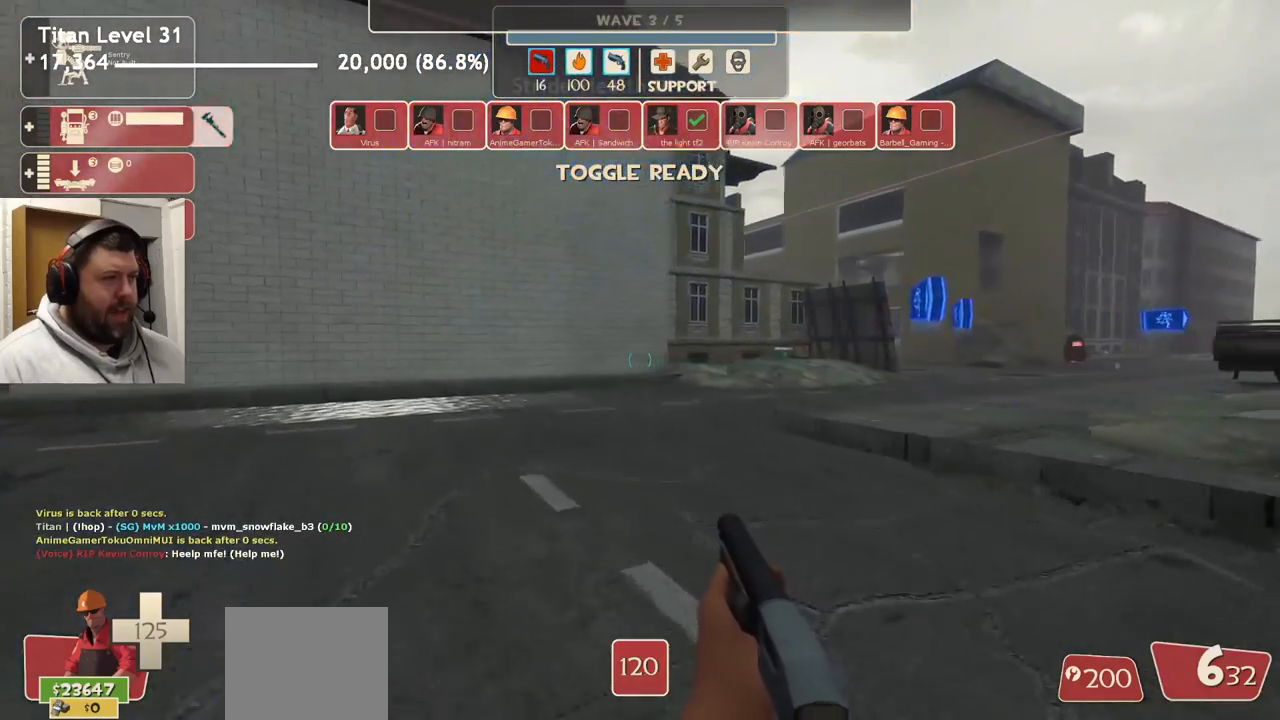
{"buttons": [], "left_stick": "up-left", "right_stick": "center", "events": []}
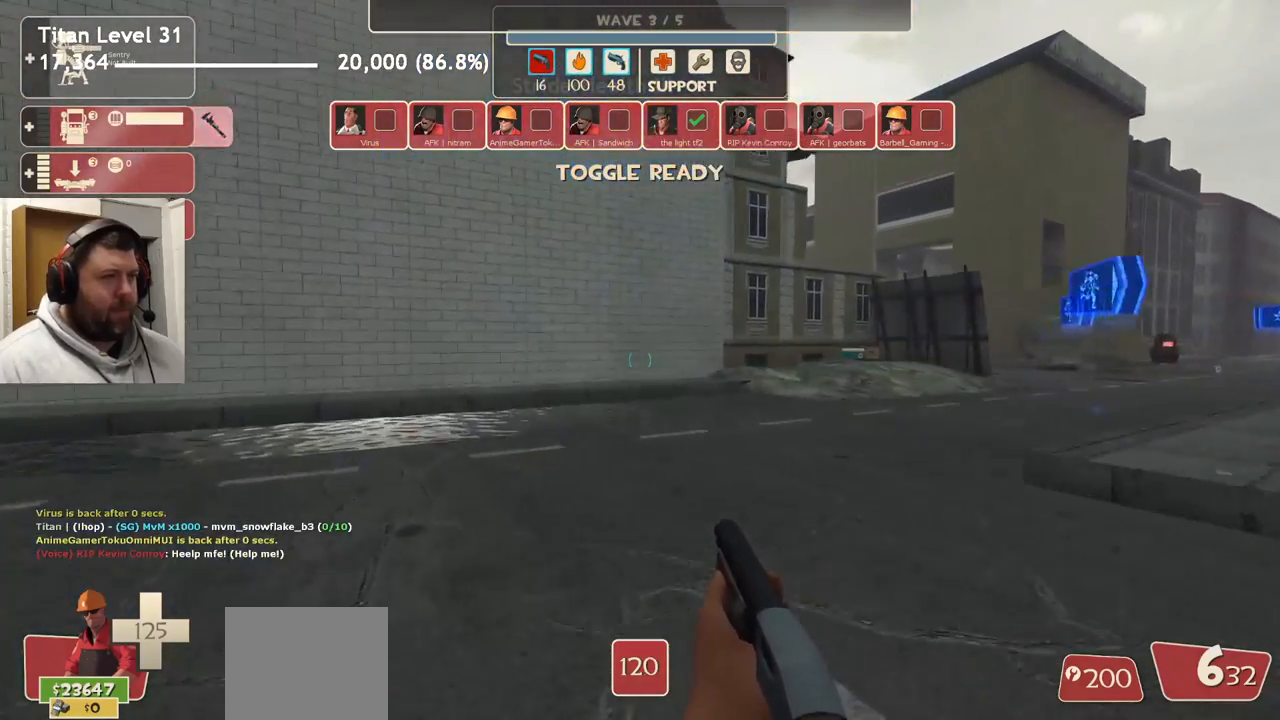
{"buttons": [], "left_stick": "up", "right_stick": "center", "events": [[367, "left_stick", "up"]]}
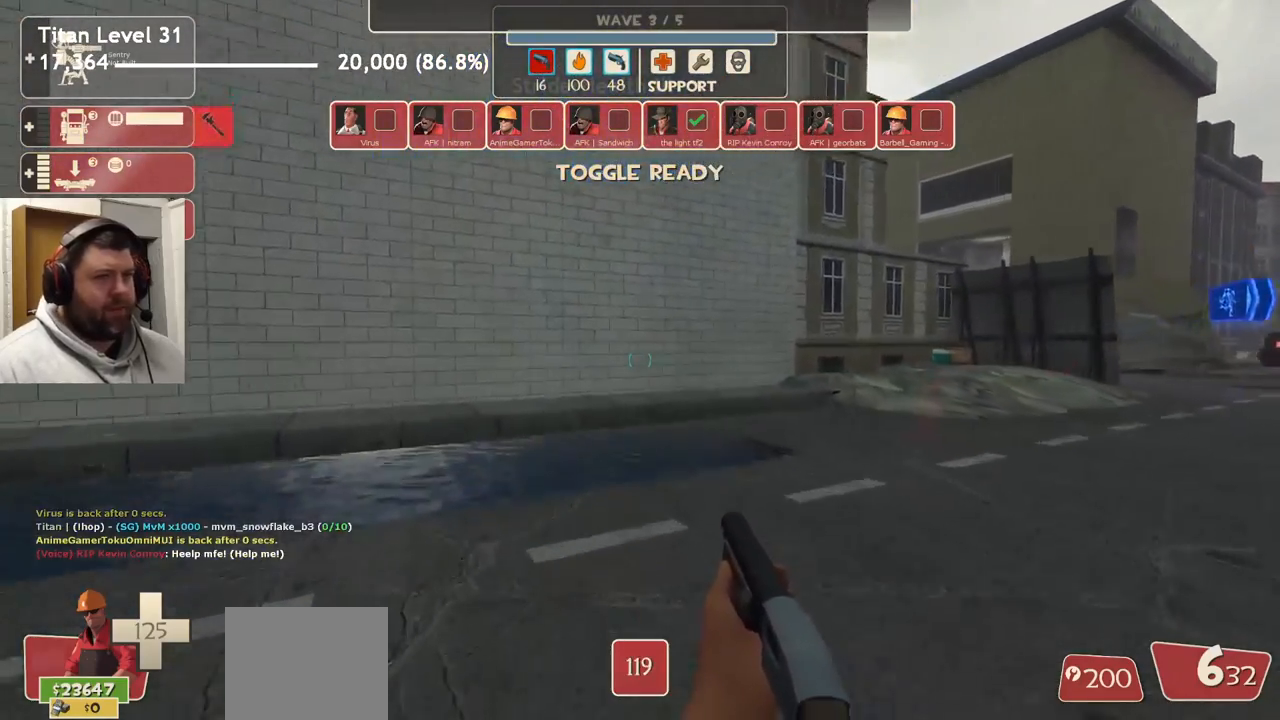
{"buttons": [], "left_stick": "up", "right_stick": "center", "events": [[150, "right_stick", "right"], [317, "right_stick", "center"]]}
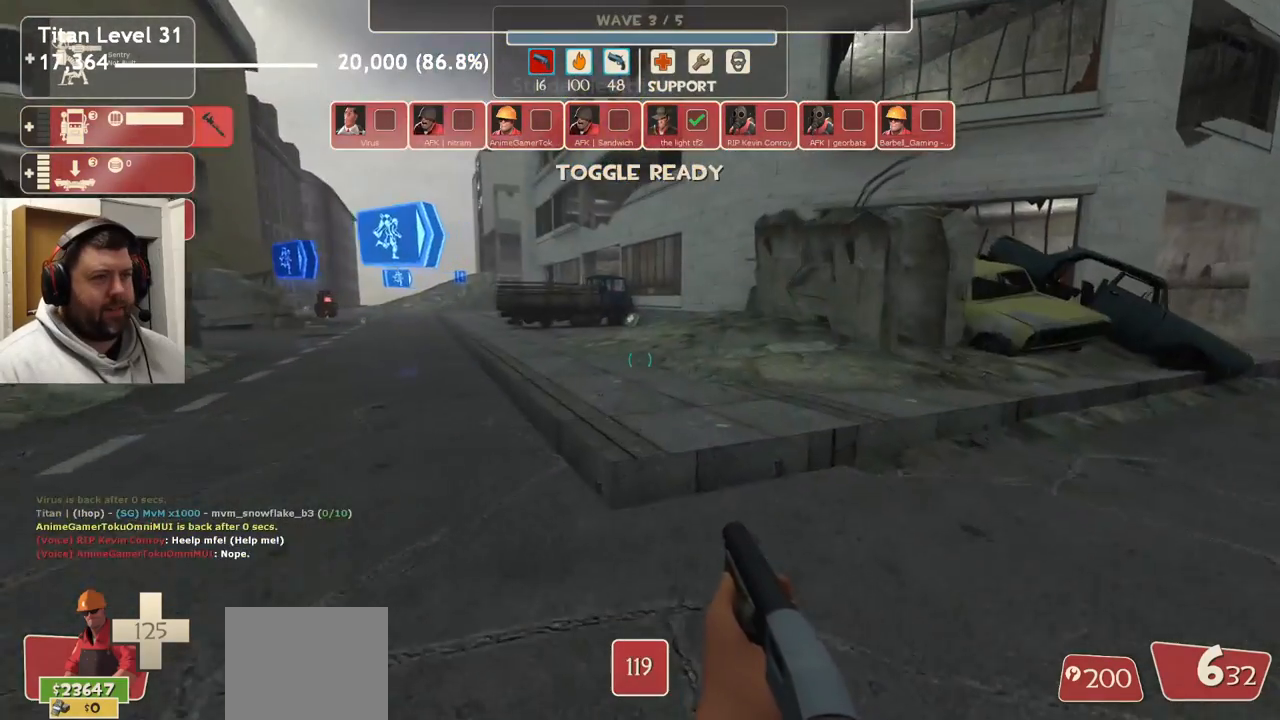
{"buttons": ["SQUARE"], "left_stick": "up", "right_stick": "center", "events": [[117, "right_stick", "left"], [250, "right_stick", "center"], [350, "SQUARE", "down"], [417, "SQUARE", "up"], [500, "SQUARE", "down"]]}
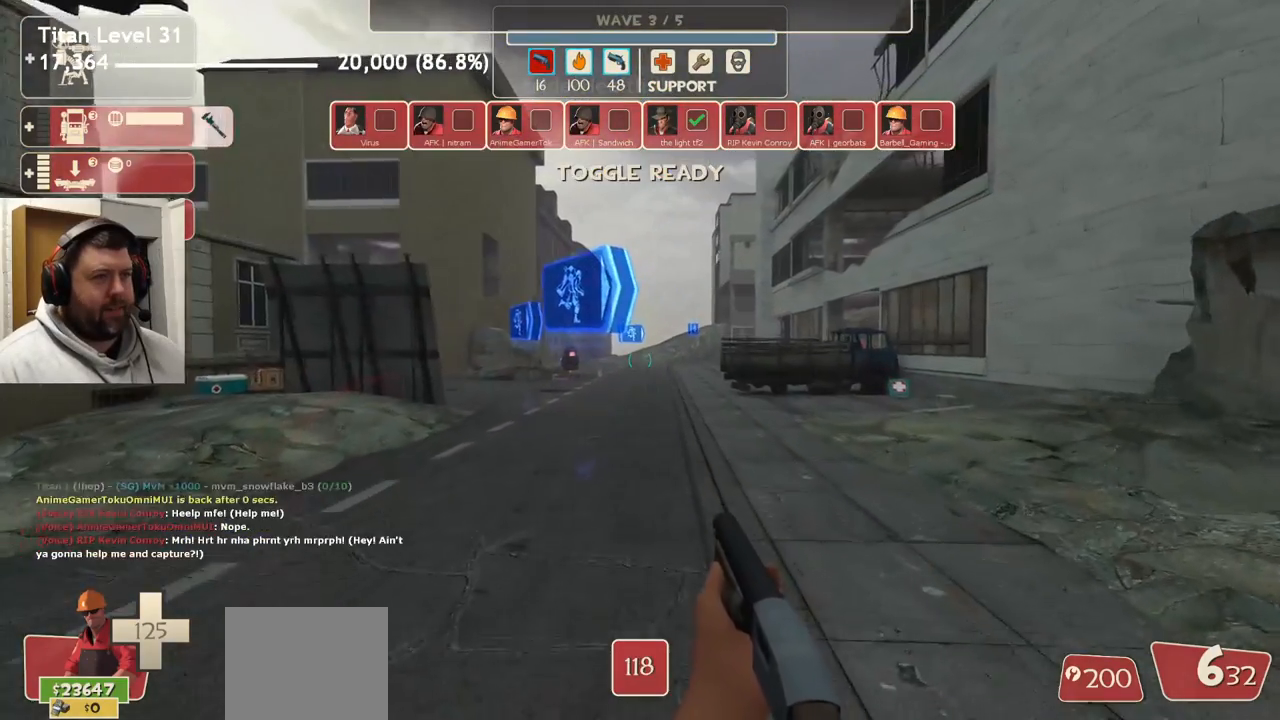
{"buttons": [], "left_stick": "up", "right_stick": "center", "events": [[83, "SQUARE", "up"]]}
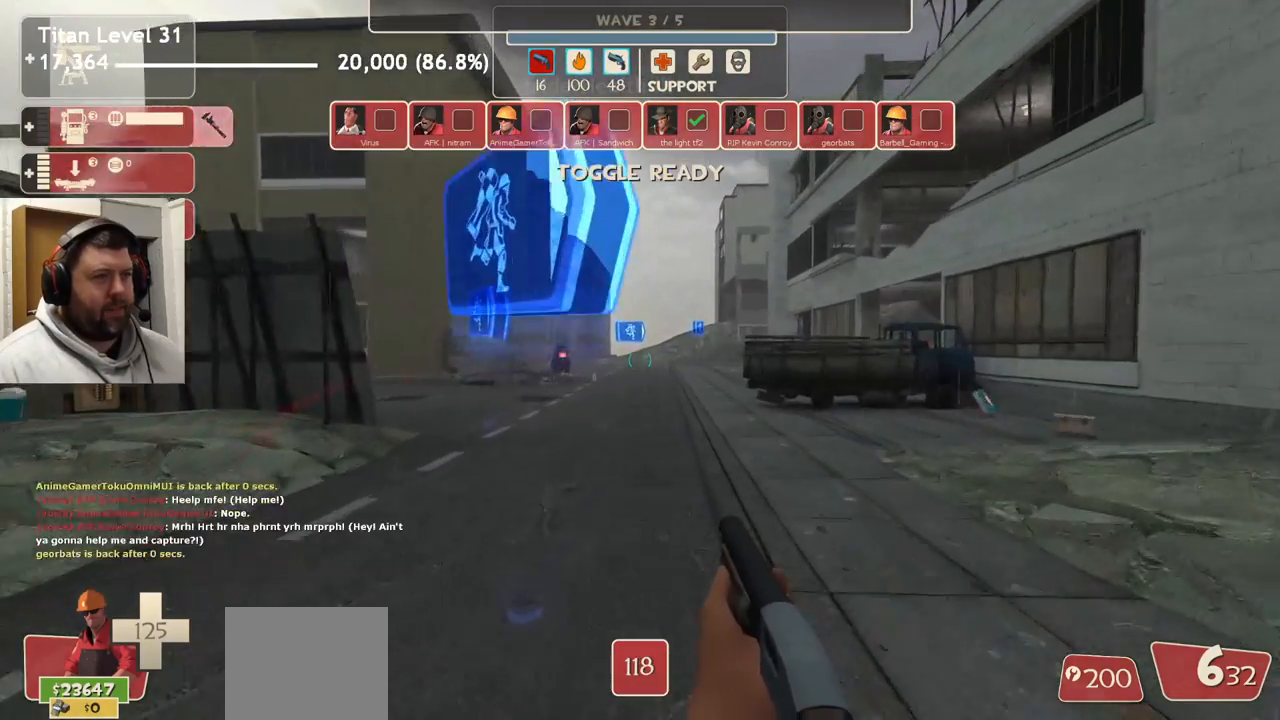
{"buttons": [], "left_stick": "up", "right_stick": "center", "events": [[383, "right_stick", "left"], [483, "right_stick", "center"]]}
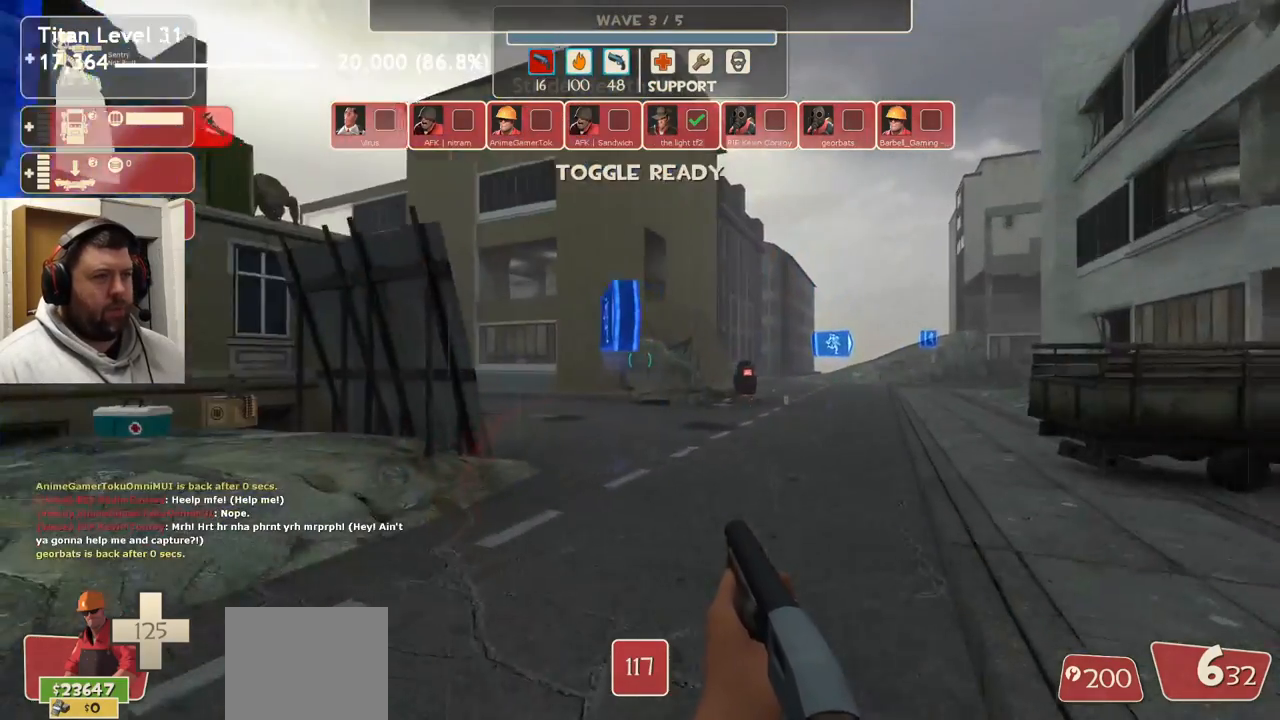
{"buttons": [], "left_stick": "up", "right_stick": "center", "events": []}
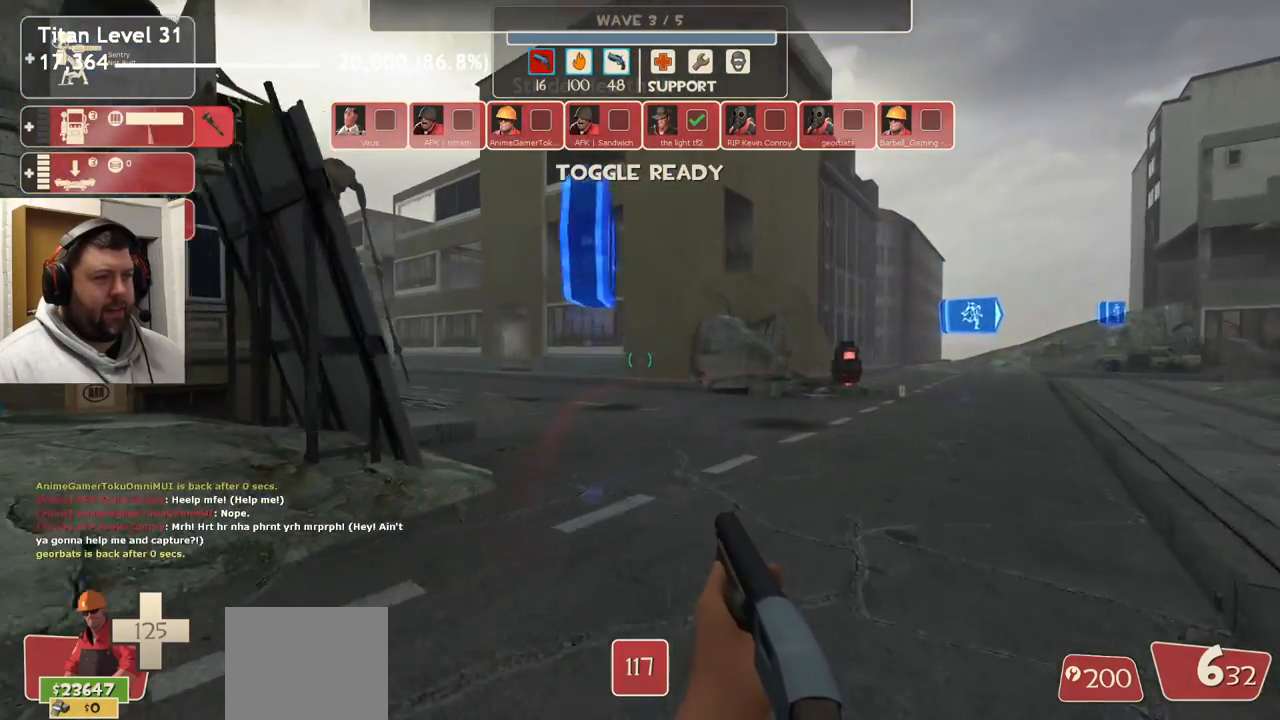
{"buttons": [], "left_stick": "up", "right_stick": "center", "events": []}
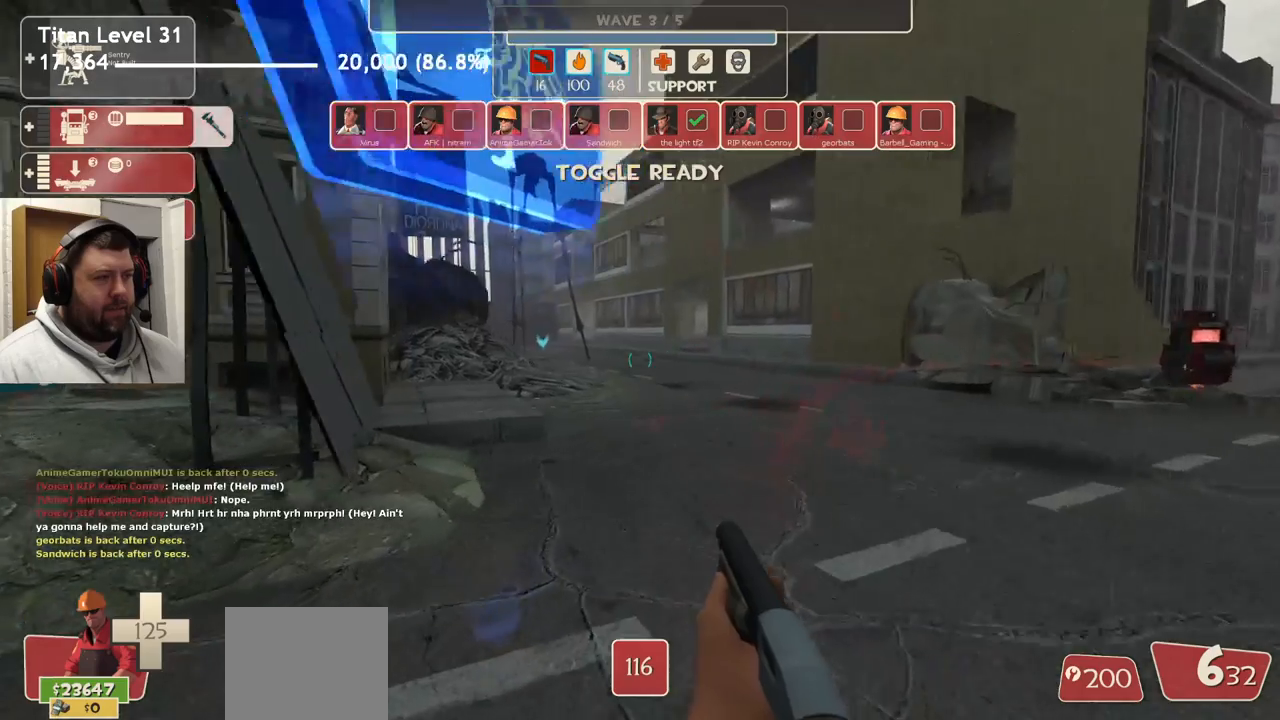
{"buttons": [], "left_stick": "up", "right_stick": "center", "events": []}
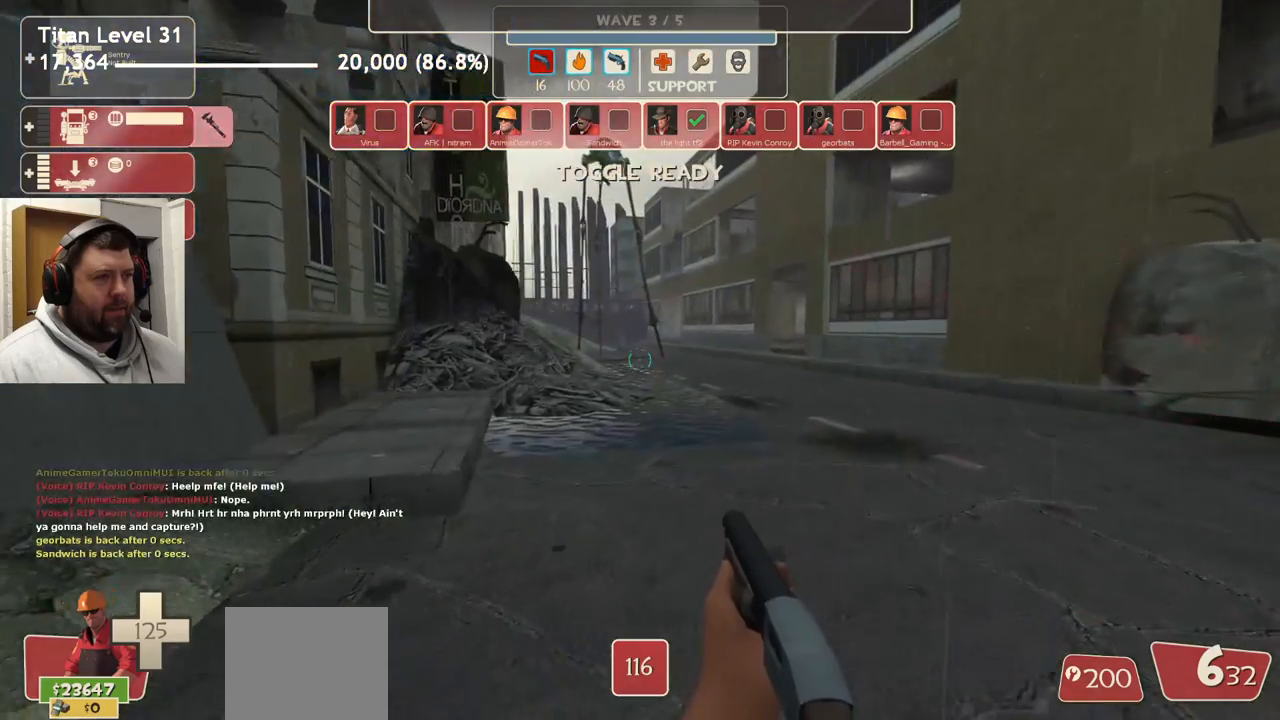
{"buttons": [], "left_stick": "center", "right_stick": "center", "events": [[167, "right_stick", "down"], [300, "left_stick", "up-right"], [317, "right_stick", "center"], [450, "left_stick", "center"]]}
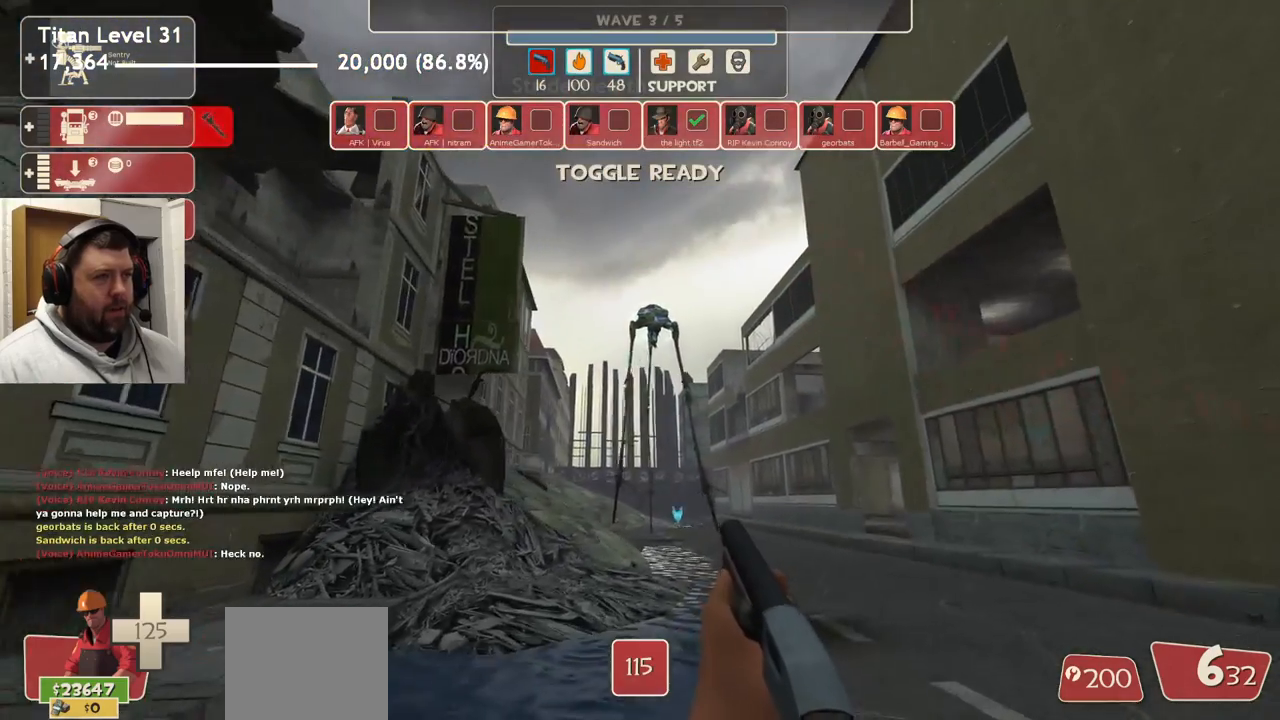
{"buttons": [], "left_stick": "center", "right_stick": "center", "events": [[50, "left_stick", "down"], [250, "right_stick", "down"], [317, "right_stick", "center"], [367, "left_stick", "center"]]}
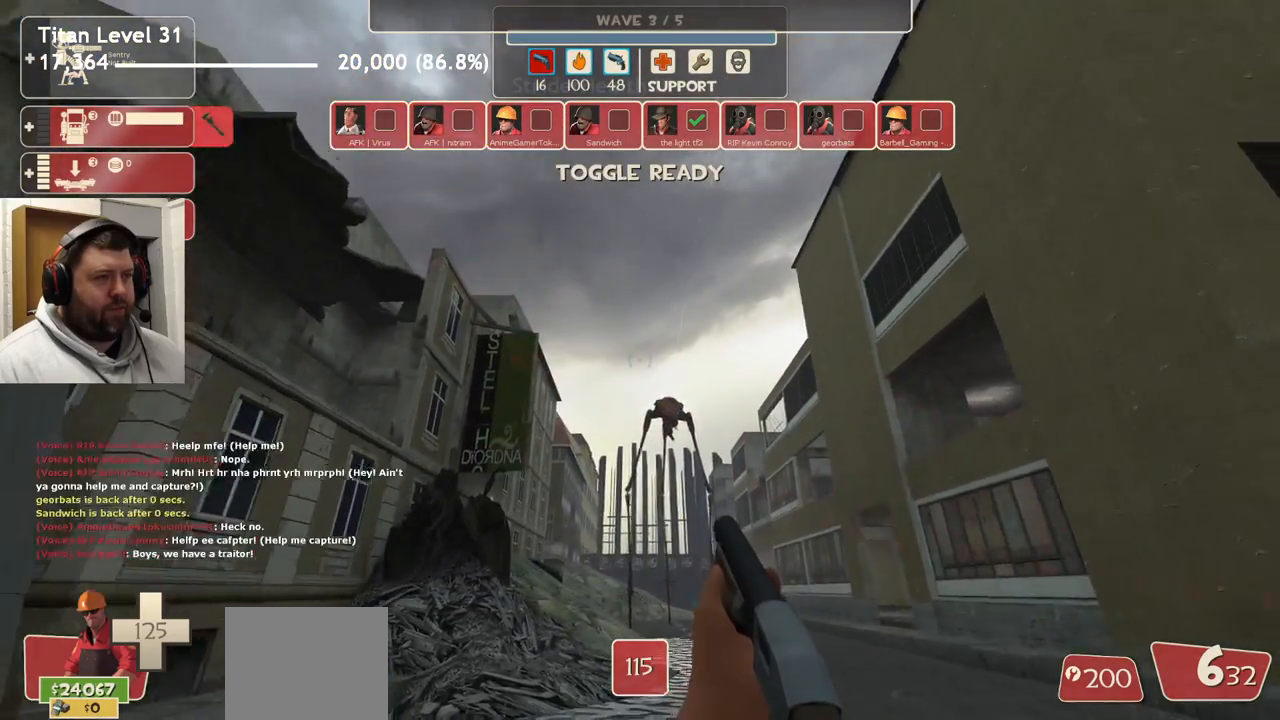
{"buttons": ["R2"], "left_stick": "down", "right_stick": "center", "events": [[33, "right_stick", "up"], [50, "left_stick", "up"], [100, "right_stick", "center"], [167, "left_stick", "up-right"], [333, "left_stick", "right"], [433, "R2", "down"], [450, "left_stick", "down"]]}
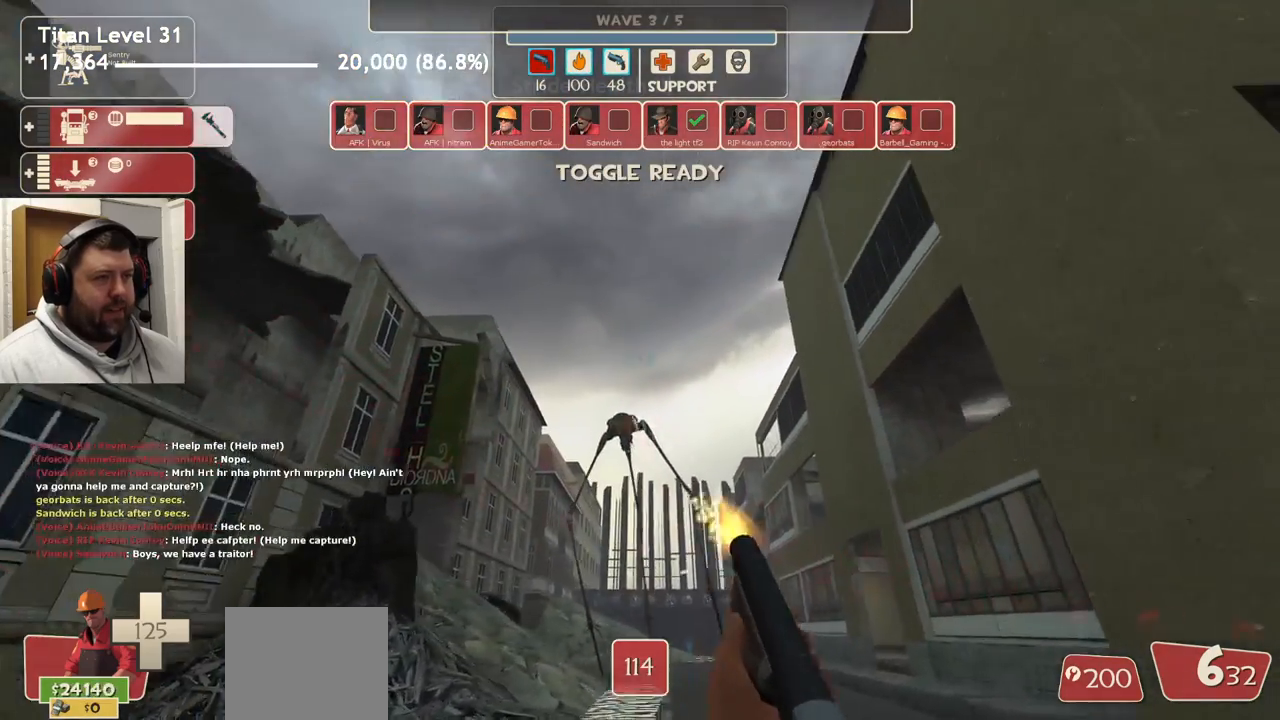
{"buttons": ["R2"], "left_stick": "center", "right_stick": "center", "events": [[17, "left_stick", "down-left"], [233, "left_stick", "center"]]}
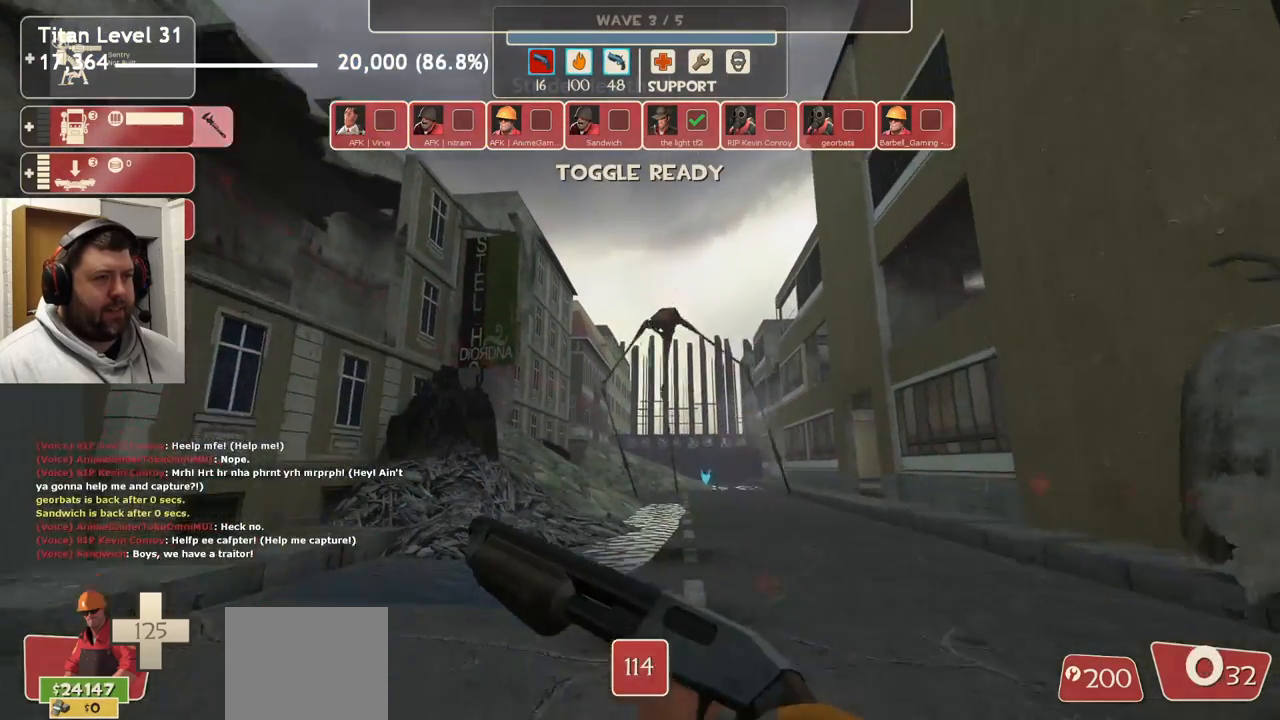
{"buttons": ["R2"], "left_stick": "center", "right_stick": "center", "events": [[117, "left_stick", "up-right"], [267, "left_stick", "center"]]}
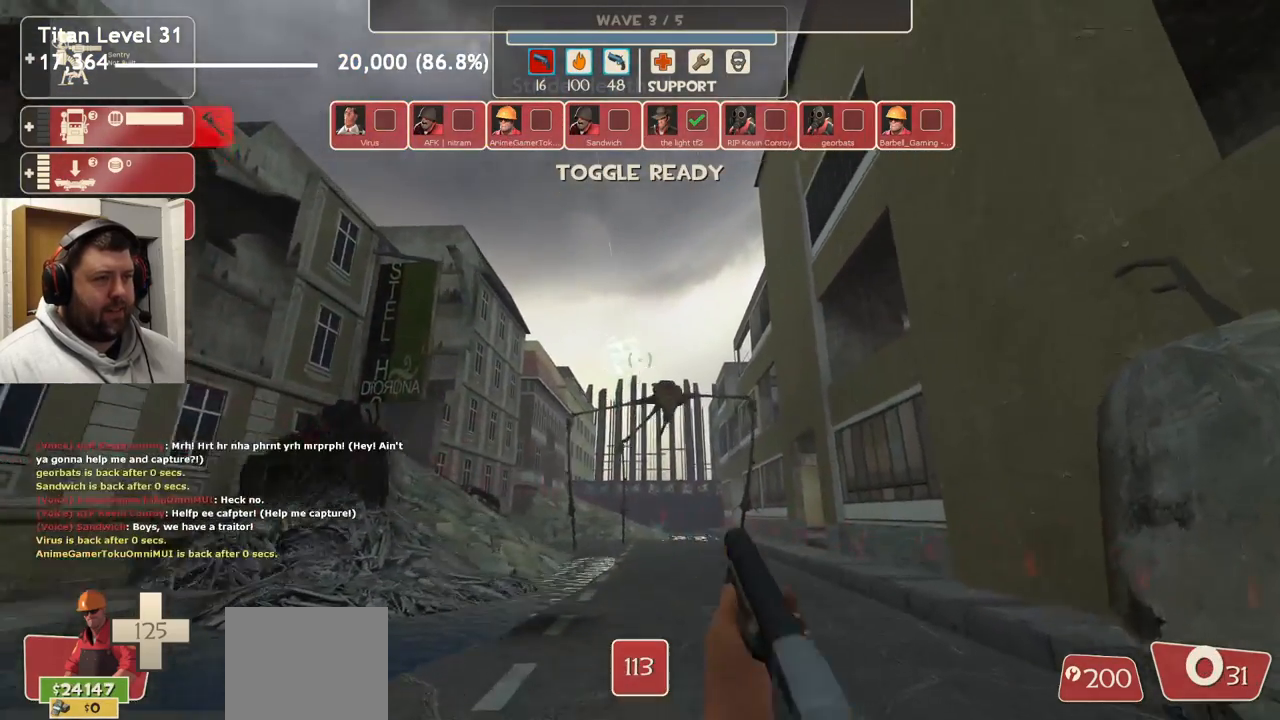
{"buttons": ["R2"], "left_stick": "center", "right_stick": "center", "events": [[117, "left_stick", "down-right"], [283, "left_stick", "center"]]}
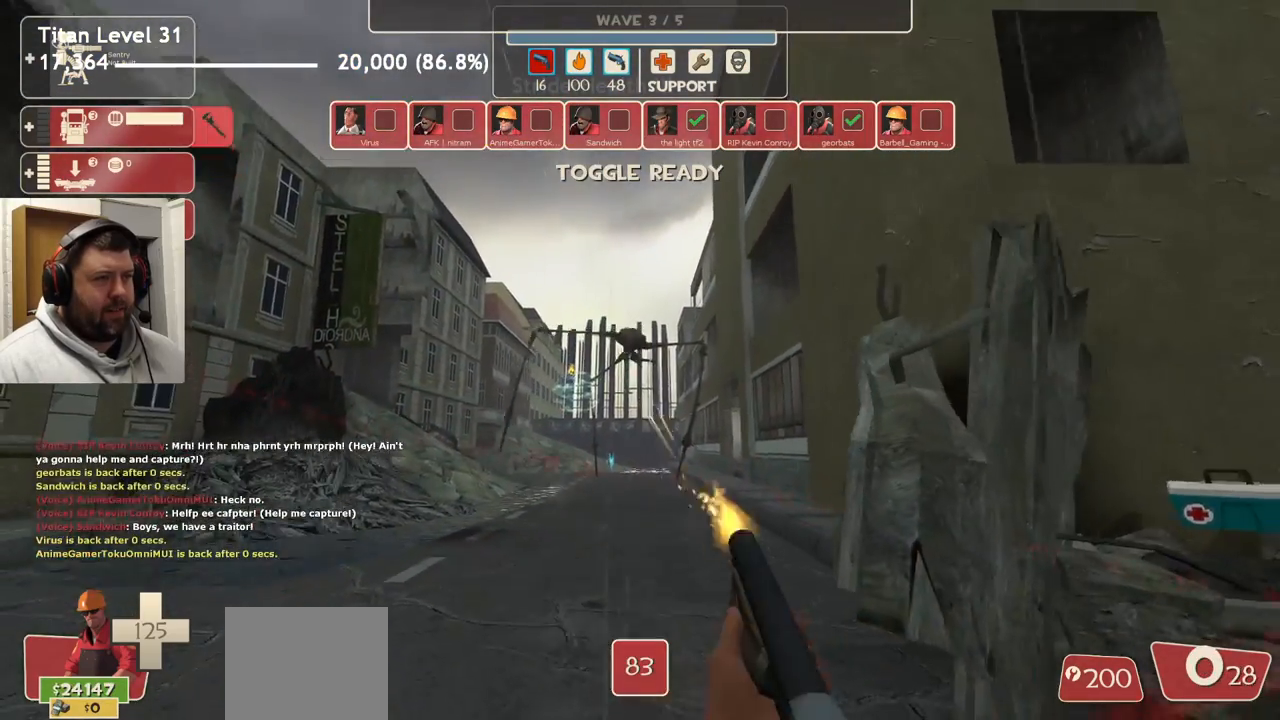
{"buttons": ["SQUARE"], "left_stick": "center", "right_stick": "center", "events": [[67, "R2", "up"], [283, "SQUARE", "down"], [333, "SQUARE", "up"], [417, "SQUARE", "down"]]}
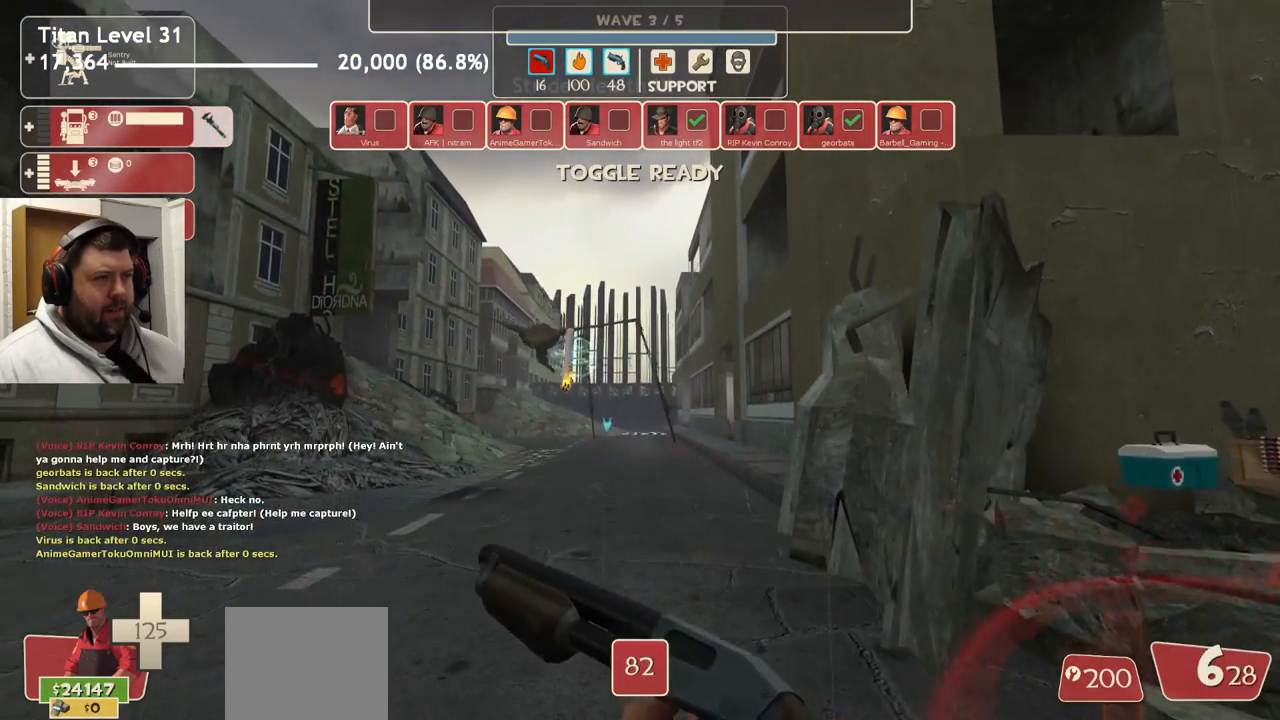
{"buttons": [], "left_stick": "center", "right_stick": "center", "events": [[17, "SQUARE", "up"]]}
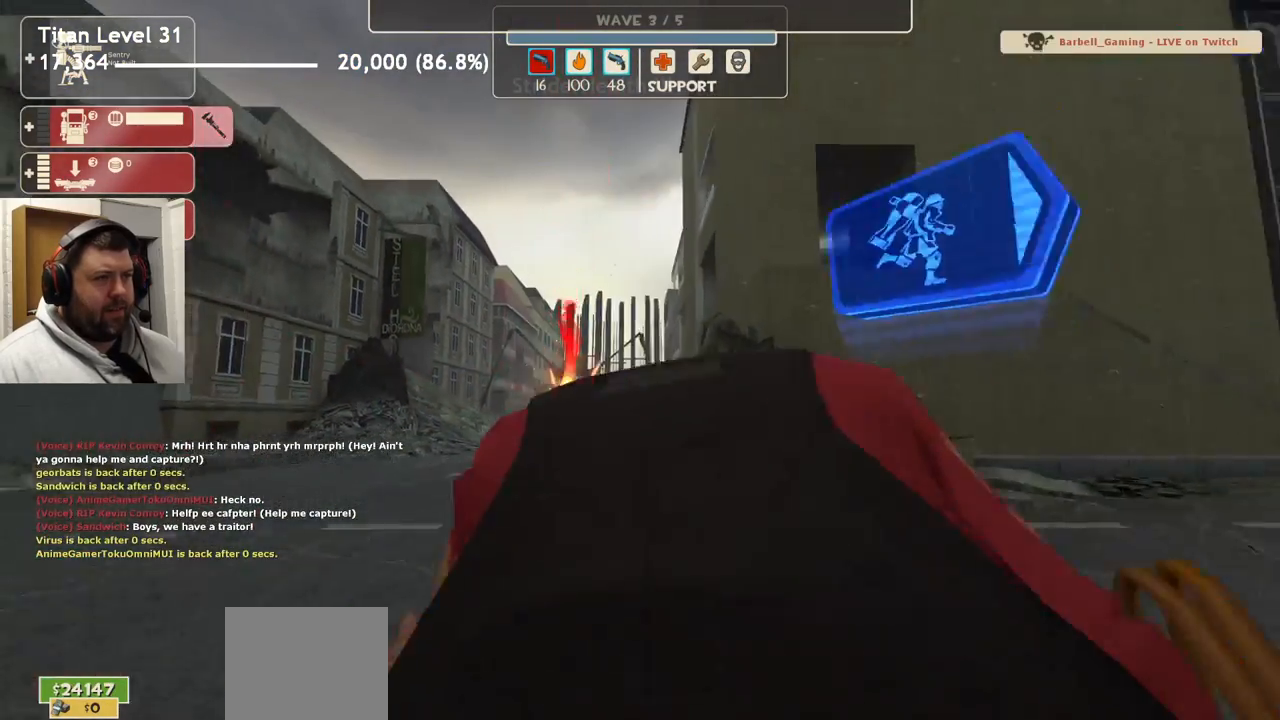
{"buttons": [], "left_stick": "center", "right_stick": "center", "events": [[200, "left_stick", "up-right"], [383, "left_stick", "center"]]}